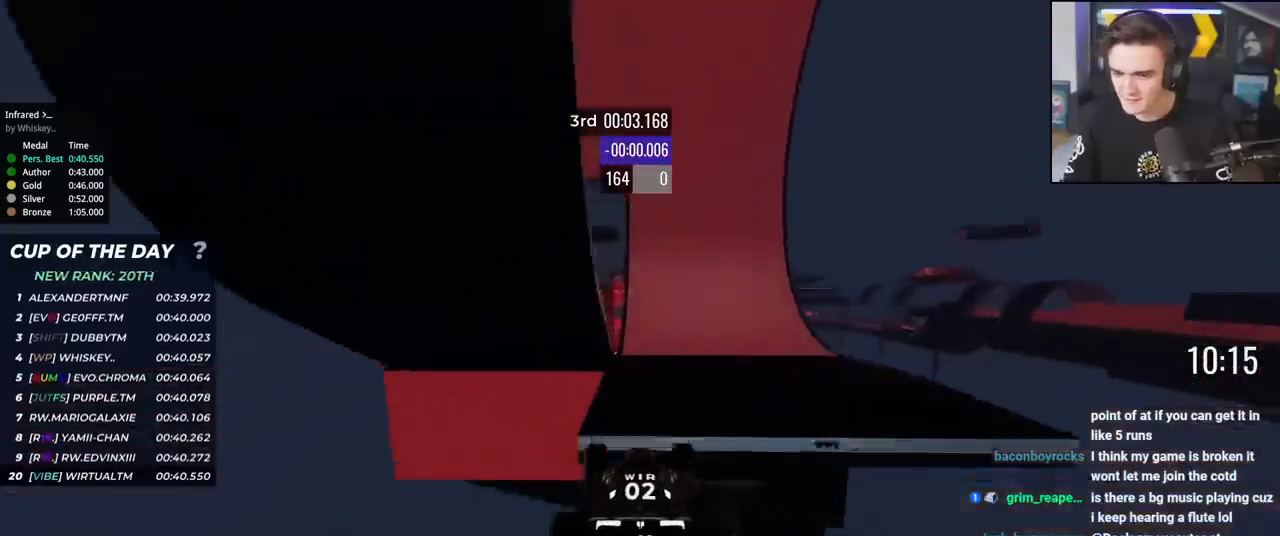
Gameplay with keyboard; each line is a JSON object with the keys held at the frame after it. "events" lists presses ("down") and releases ("up") of "brake", "down", "left", "right" and "up" between this image and that frame as [ms after this image, input, new state], when the widget could be followed in between. No other keys are recorded. Mouse input is not recorded. Key names are as the overlay labels them; some are game actions (e.g. jump) rather than physical keys.
{"keys": ["up"], "events": []}
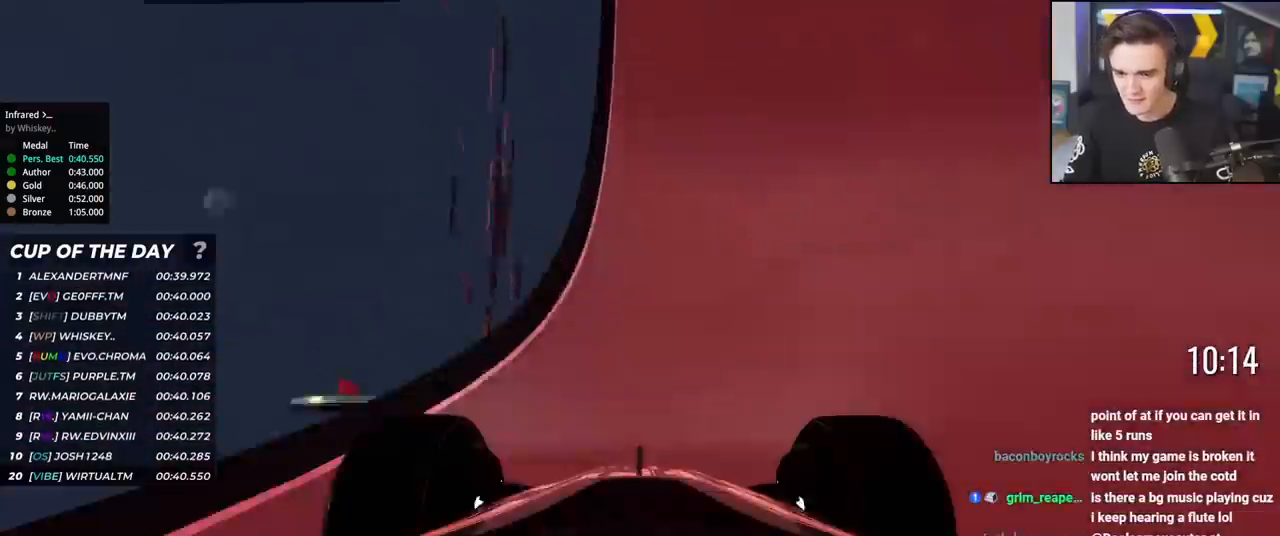
{"keys": ["up"], "events": []}
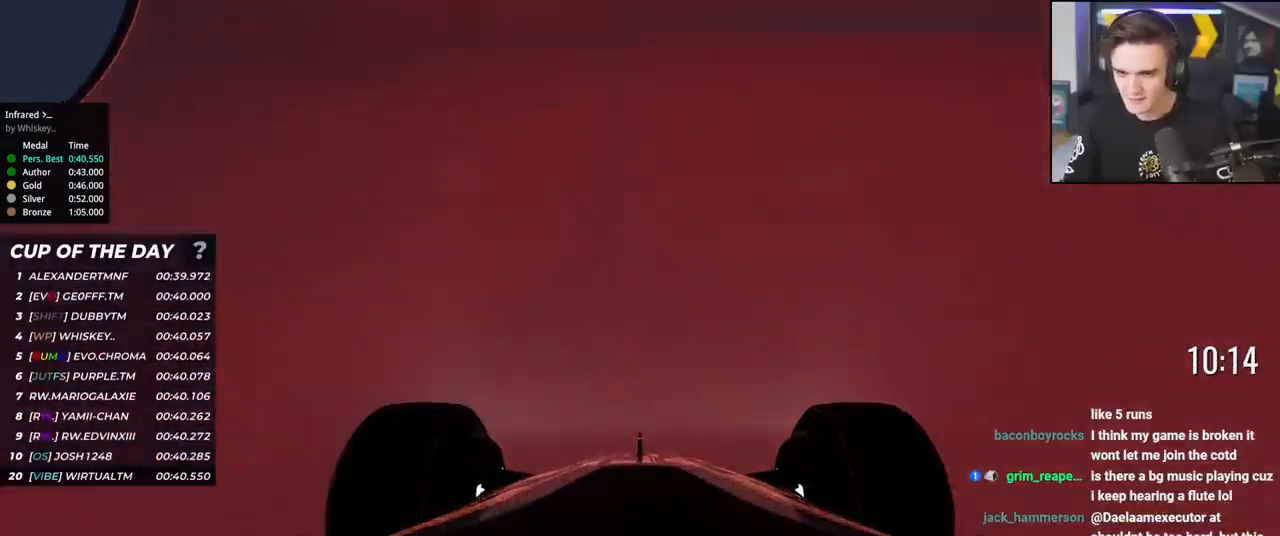
{"keys": ["up"], "events": [[100, "left", "down"], [134, "left", "up"]]}
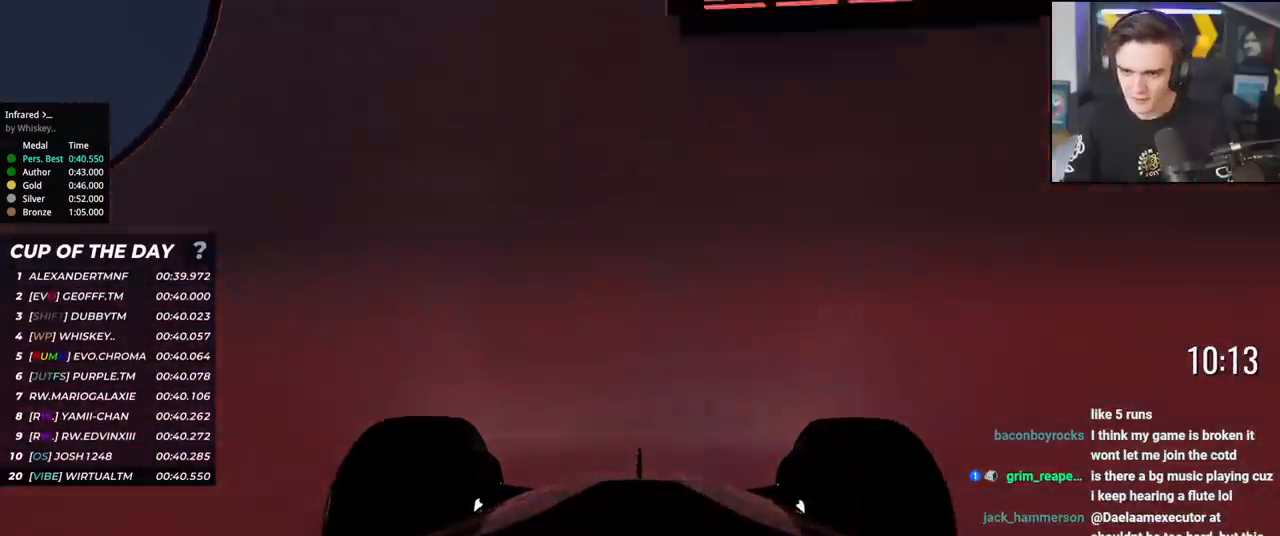
{"keys": ["up"], "events": [[300, "left", "down"], [334, "left", "up"]]}
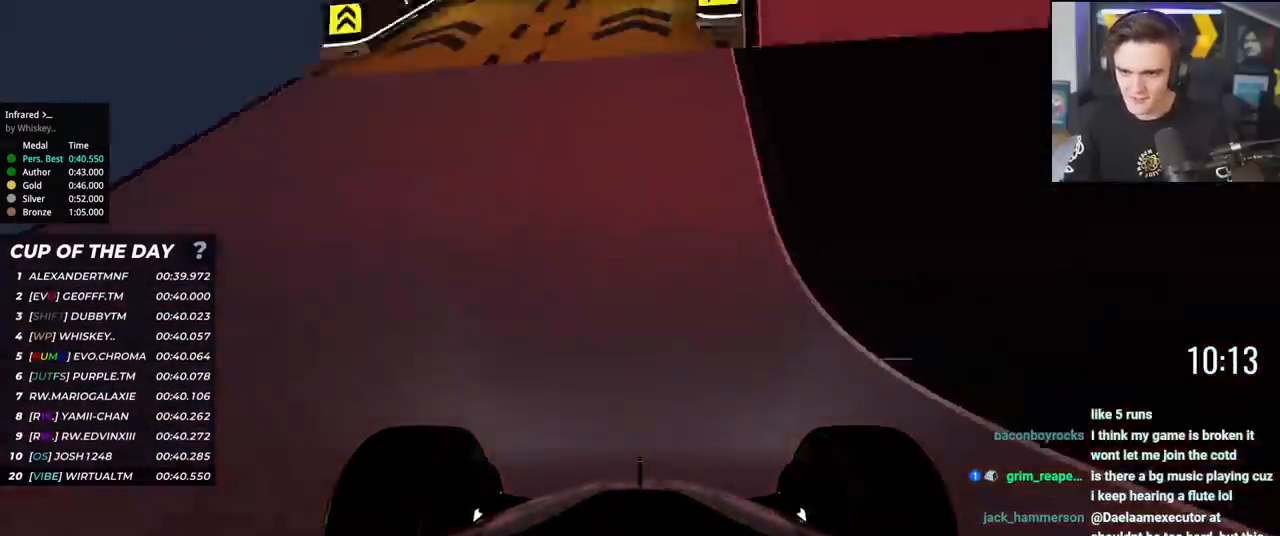
{"keys": ["up"], "events": [[217, "left", "down"], [267, "left", "up"]]}
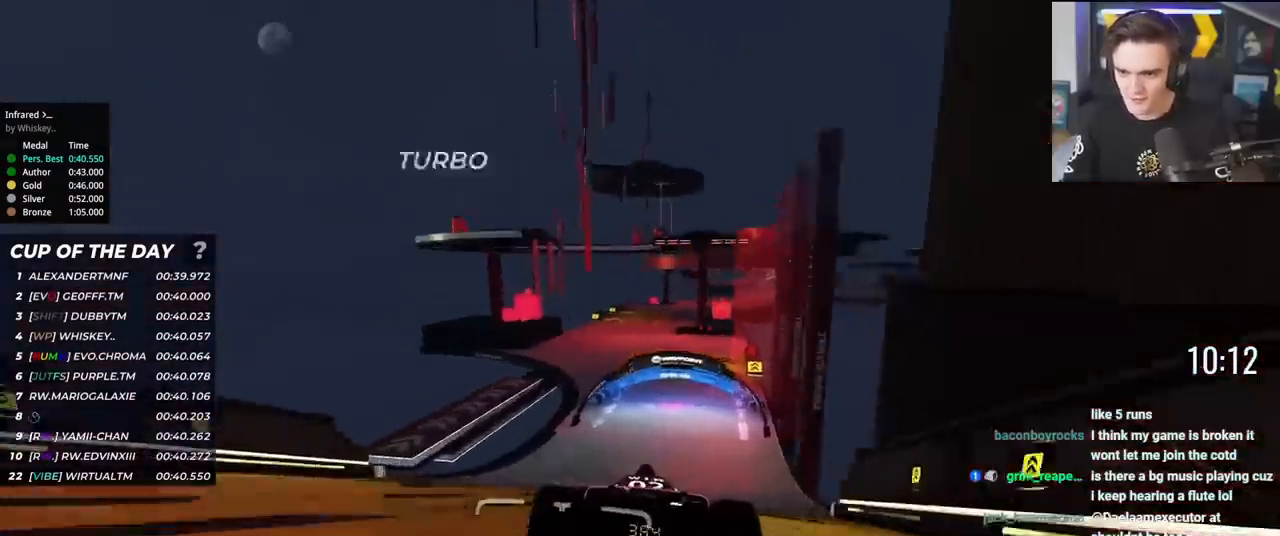
{"keys": ["up"], "events": [[283, "right", "down"], [367, "right", "up"]]}
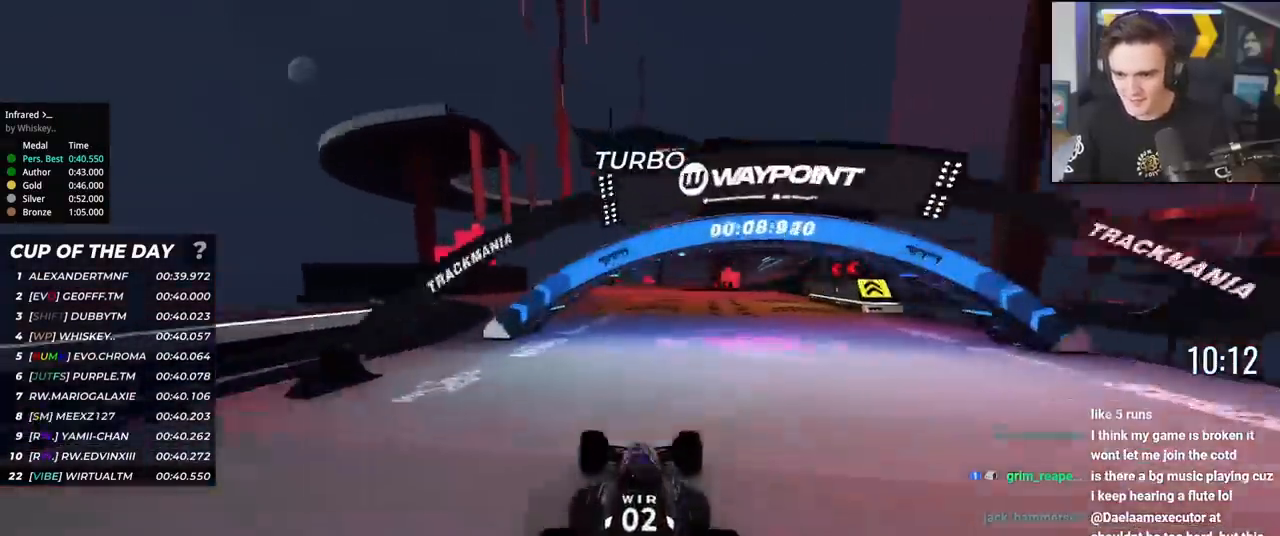
{"keys": ["right", "up"], "events": [[201, "left", "down"], [301, "left", "up"], [434, "right", "down"]]}
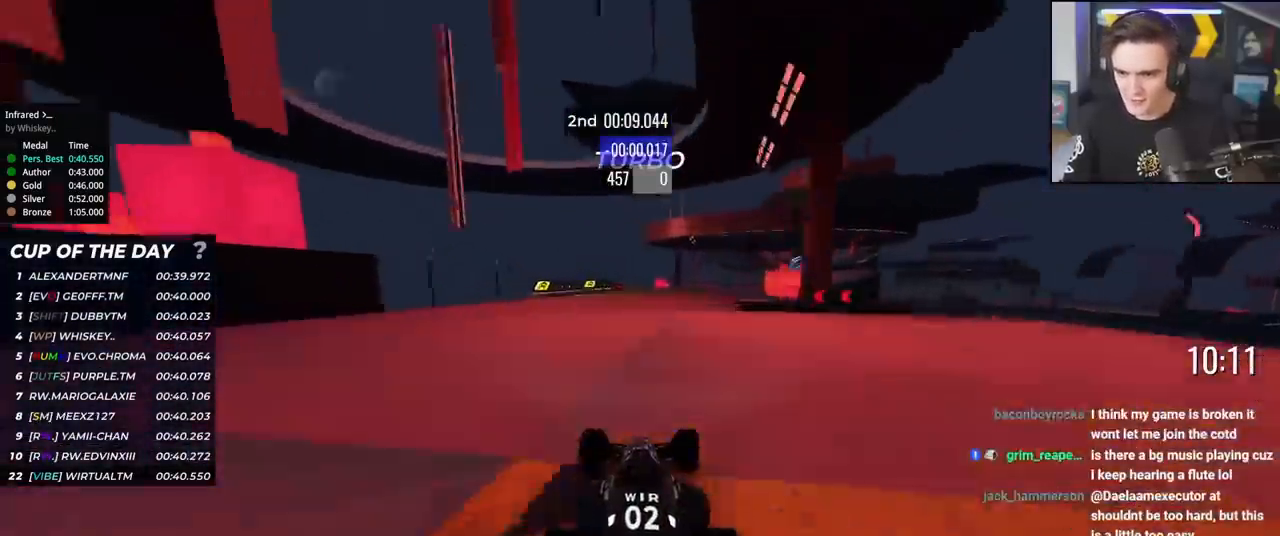
{"keys": ["right", "up"], "events": [[33, "right", "up"], [267, "right", "down"], [350, "right", "up"], [500, "right", "down"]]}
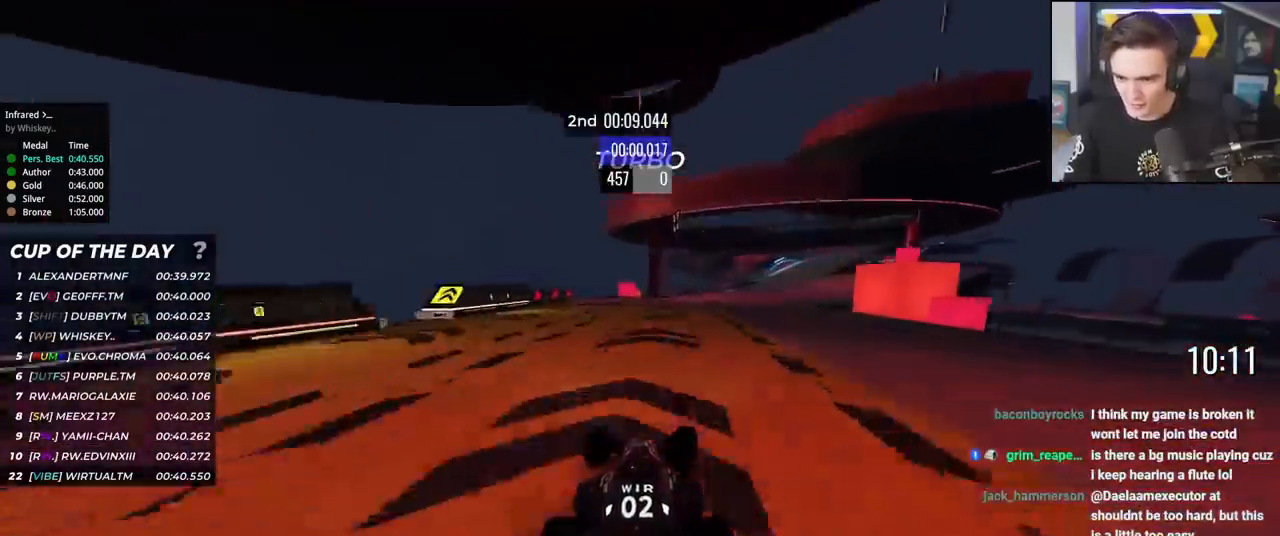
{"keys": ["right", "up"], "events": [[417, "right", "up"], [501, "right", "down"]]}
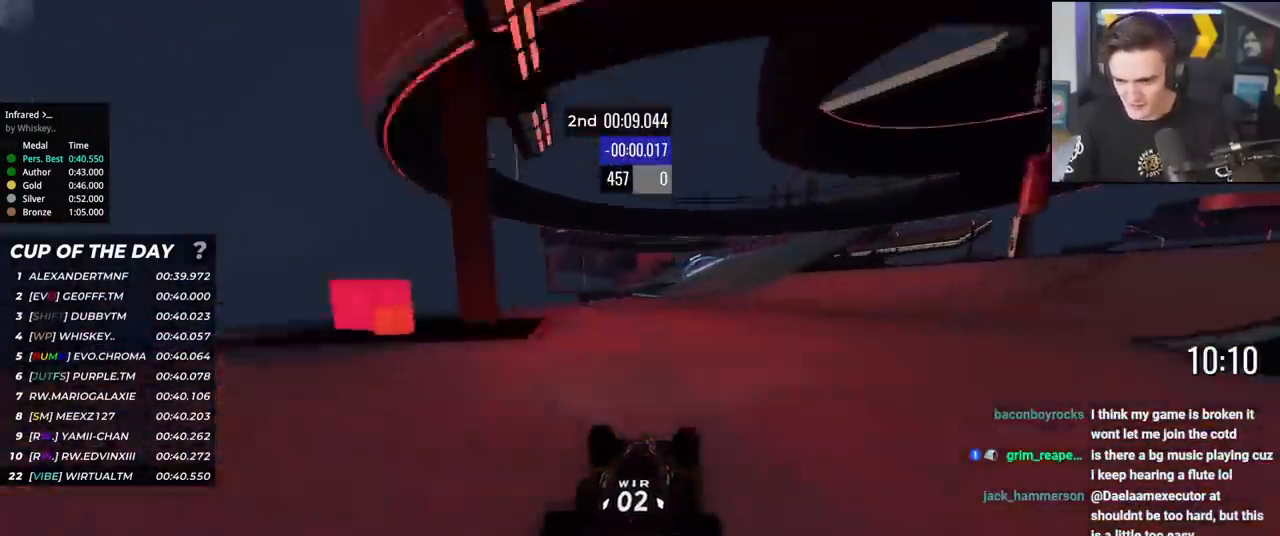
{"keys": ["up"], "events": [[100, "right", "up"], [150, "right", "down"], [300, "right", "up"], [350, "right", "down"], [434, "right", "up"]]}
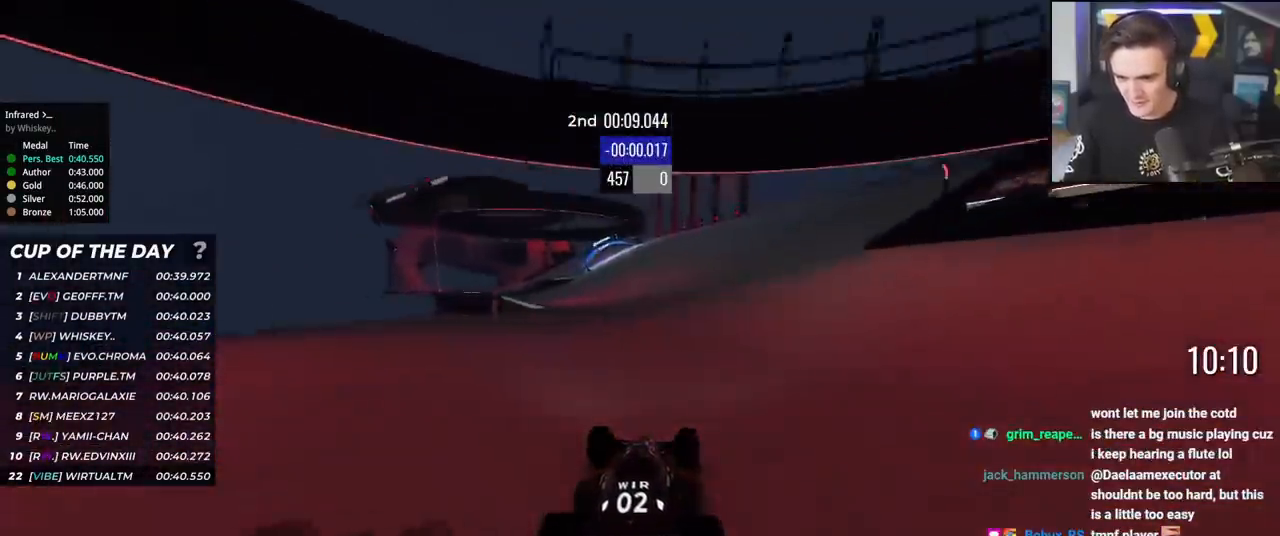
{"keys": ["left", "up"], "events": [[34, "right", "down"], [67, "right", "up"], [117, "left", "down"]]}
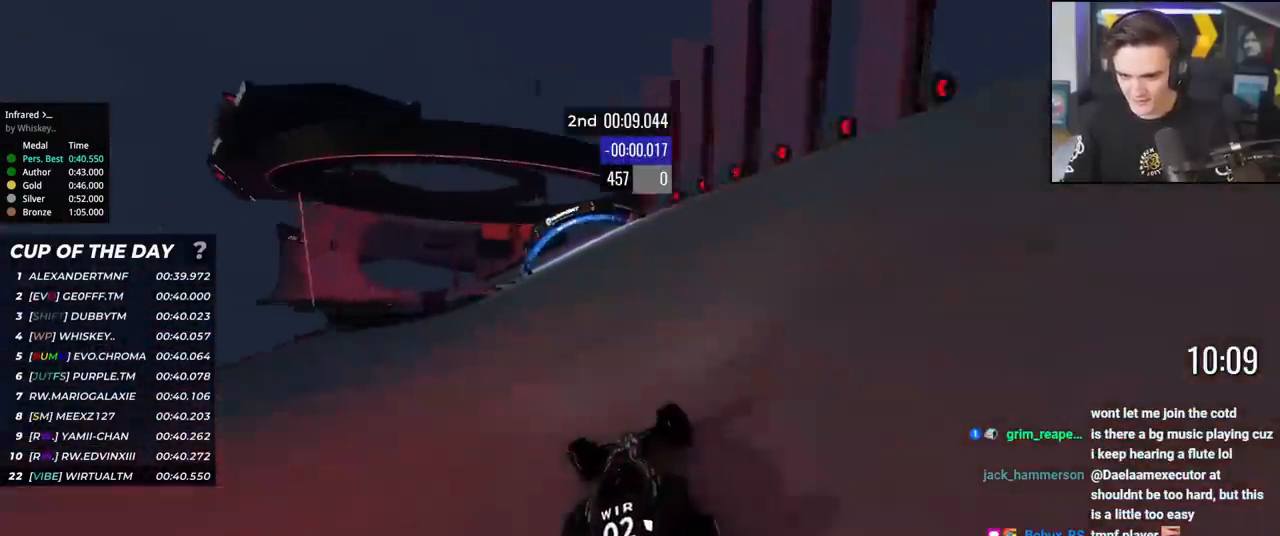
{"keys": ["left", "up"], "events": [[200, "left", "up"], [350, "left", "down"]]}
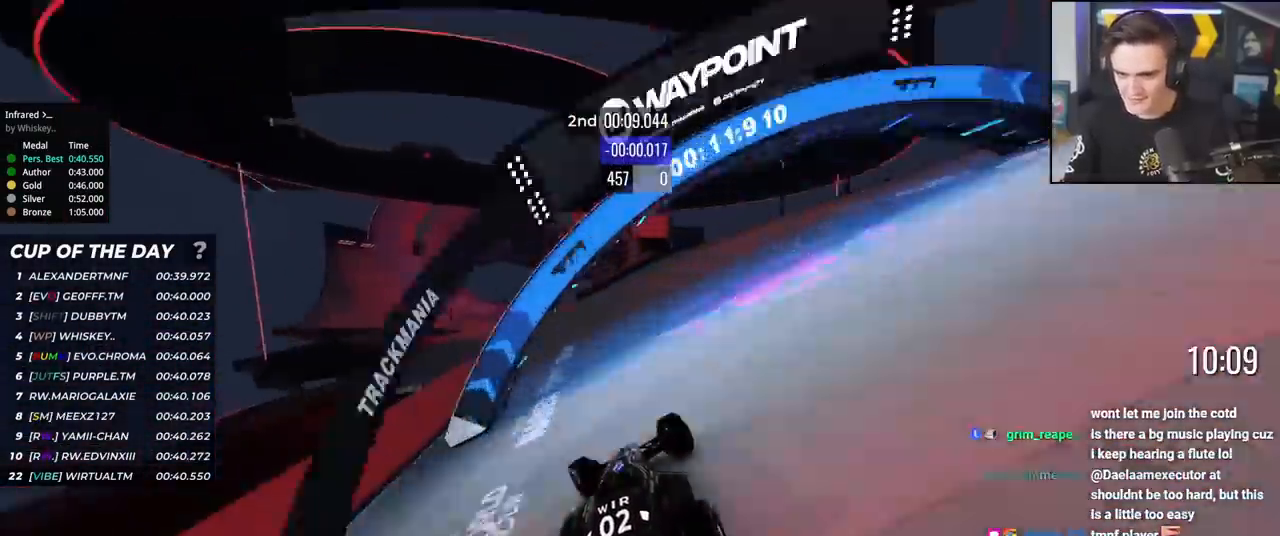
{"keys": ["left", "up"], "events": [[166, "brake", "down"], [217, "brake", "up"], [217, "left", "up"], [317, "left", "down"], [400, "left", "up"], [450, "left", "down"]]}
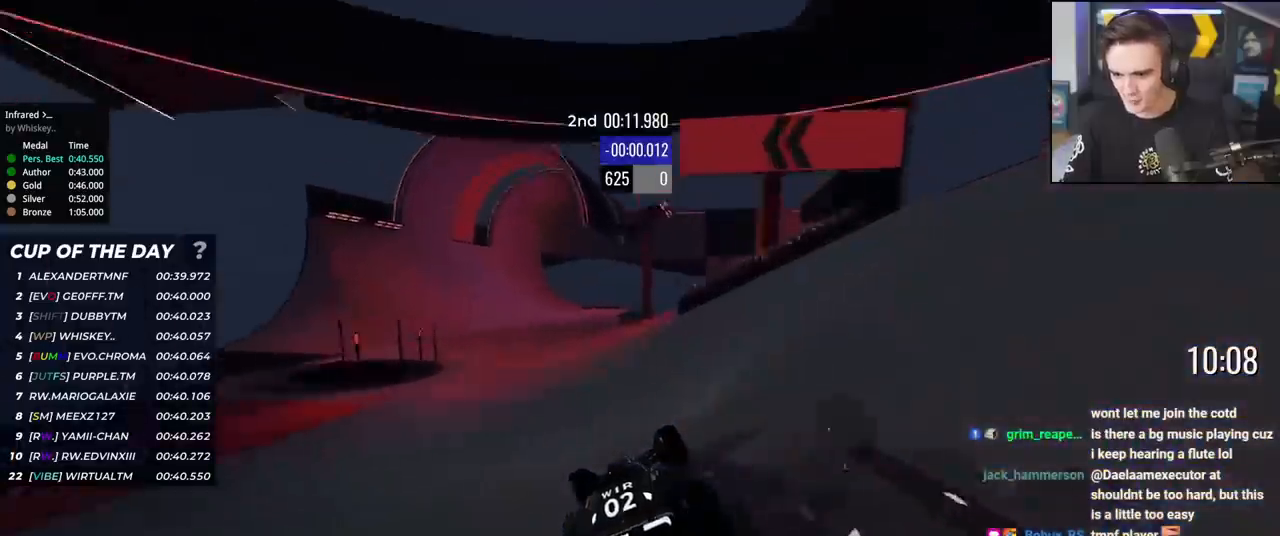
{"keys": ["up"], "events": [[50, "left", "up"], [134, "left", "down"], [234, "left", "up"], [284, "left", "down"], [417, "left", "up"]]}
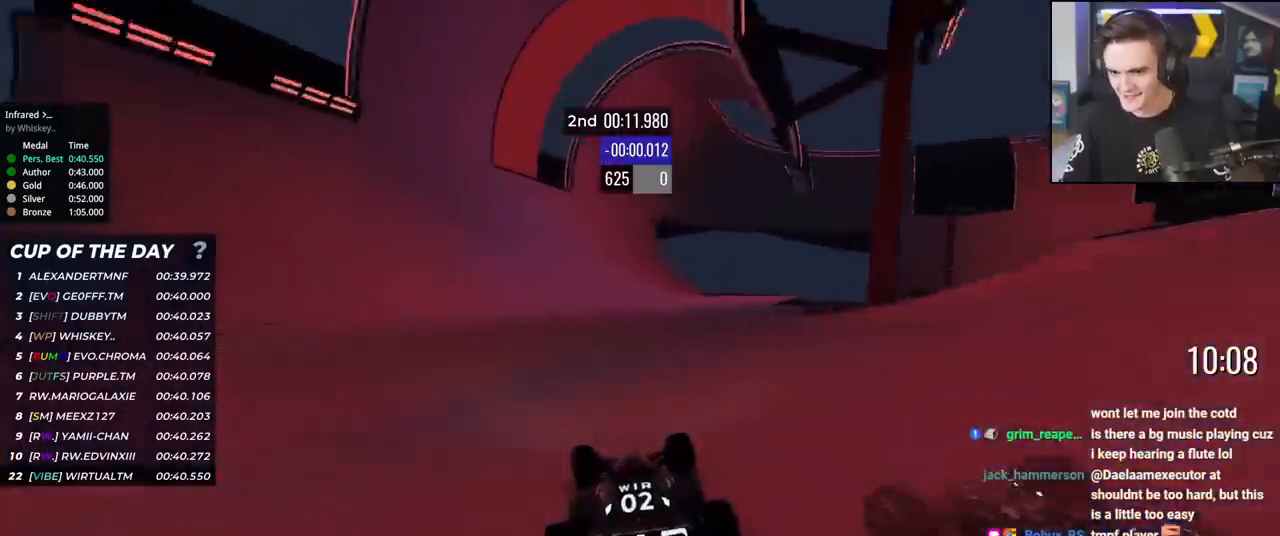
{"keys": ["up"], "events": [[66, "right", "down"], [150, "right", "up"], [300, "left", "down"], [350, "left", "up"]]}
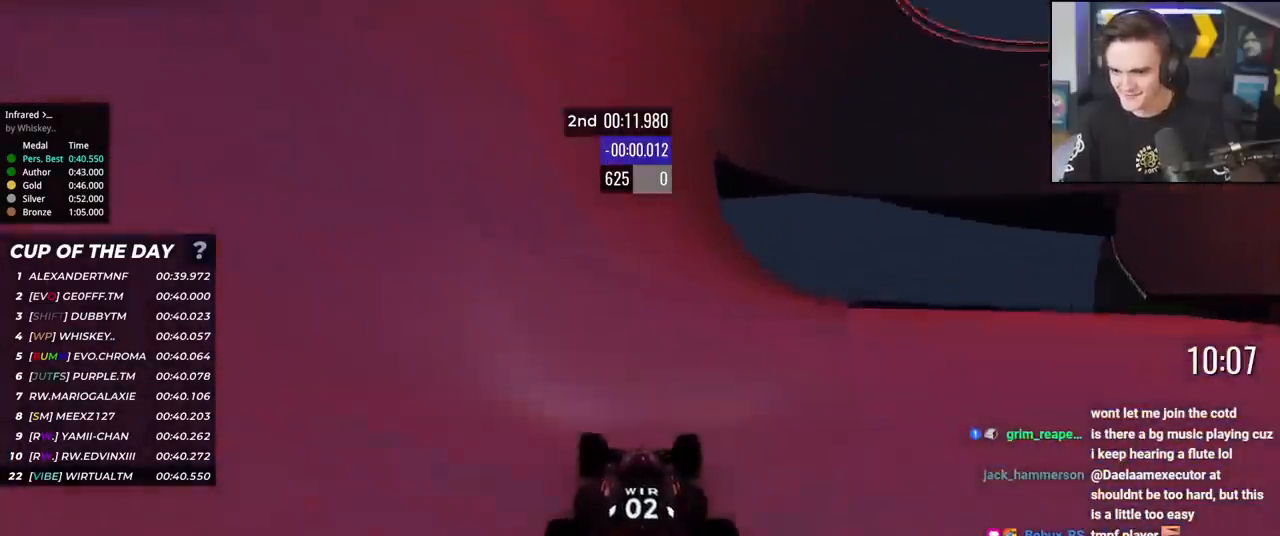
{"keys": ["up"], "events": []}
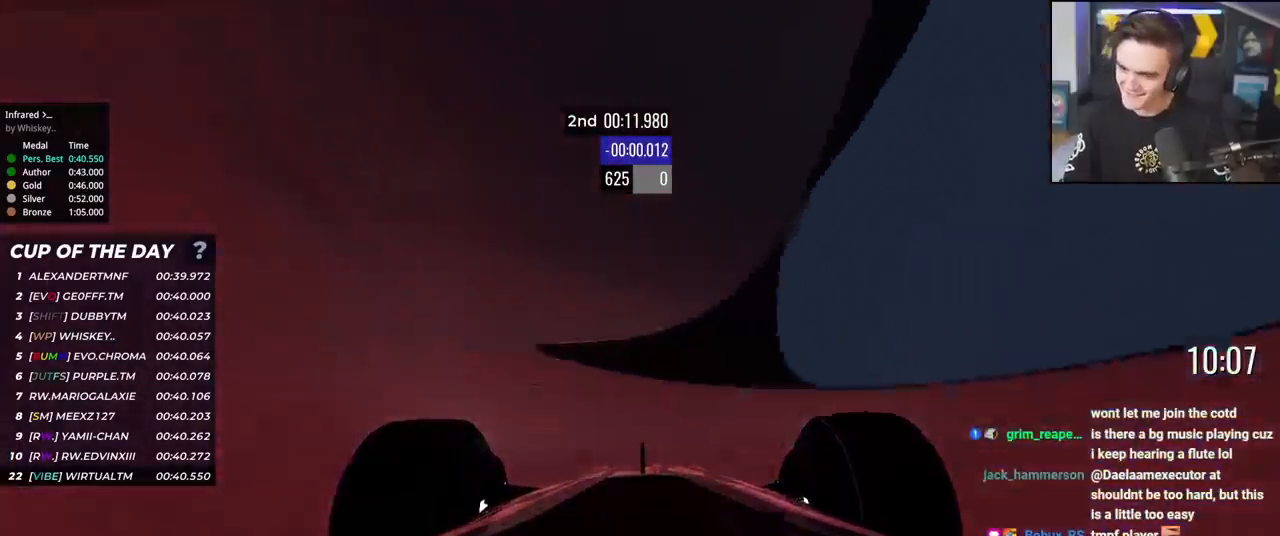
{"keys": ["up"], "events": [[100, "left", "down"], [133, "left", "up"]]}
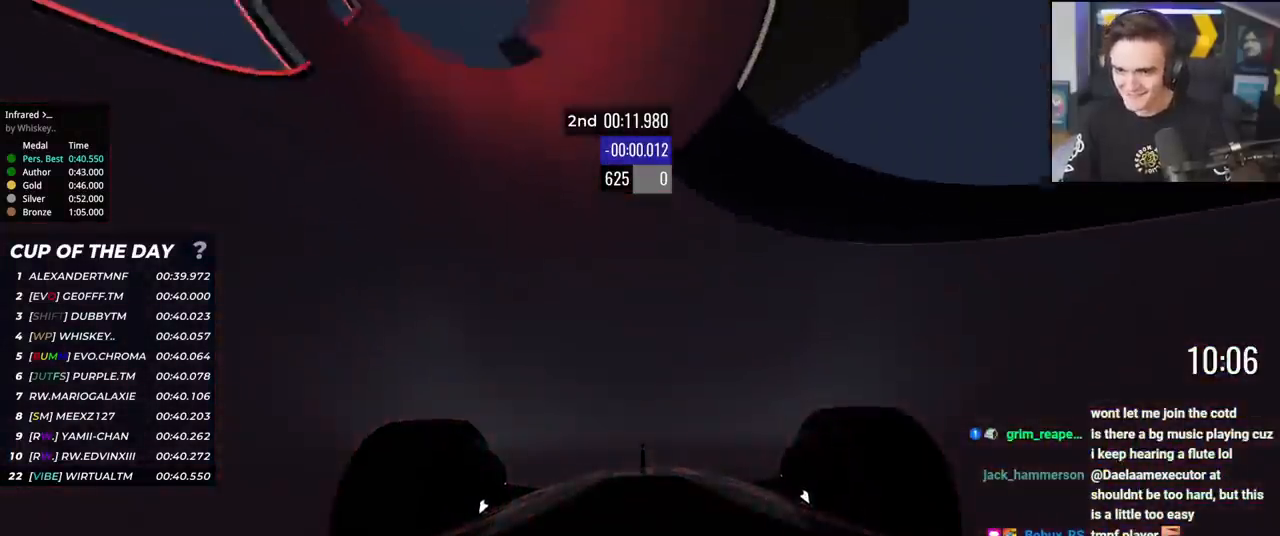
{"keys": ["right", "up"], "events": [[150, "right", "down"], [334, "right", "up"], [384, "right", "down"]]}
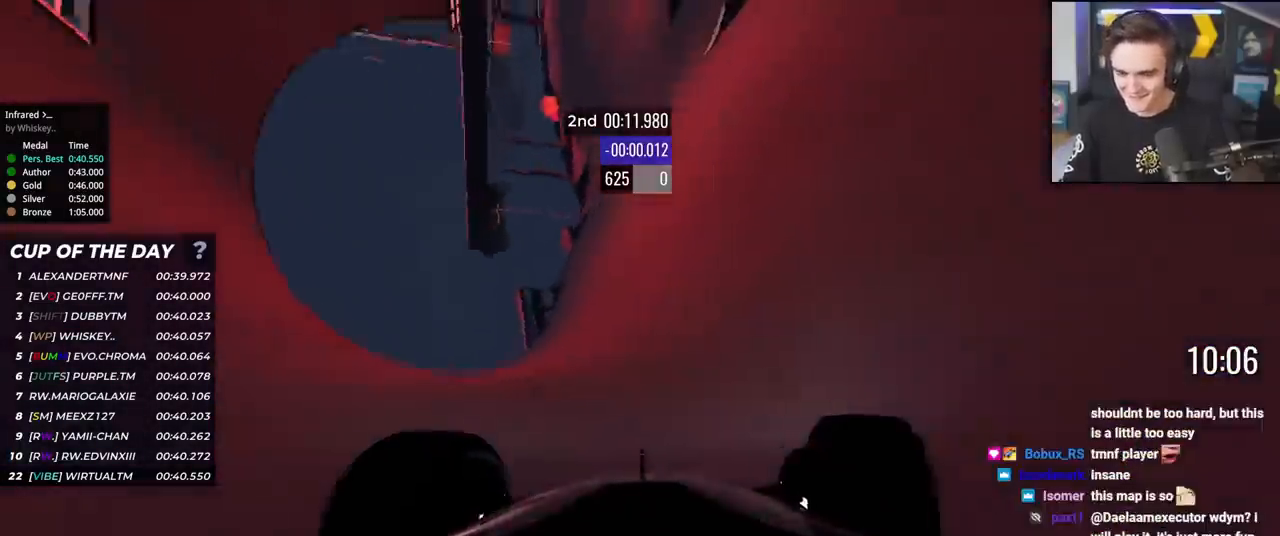
{"keys": ["right", "up"], "events": [[66, "right", "up"], [116, "right", "down"]]}
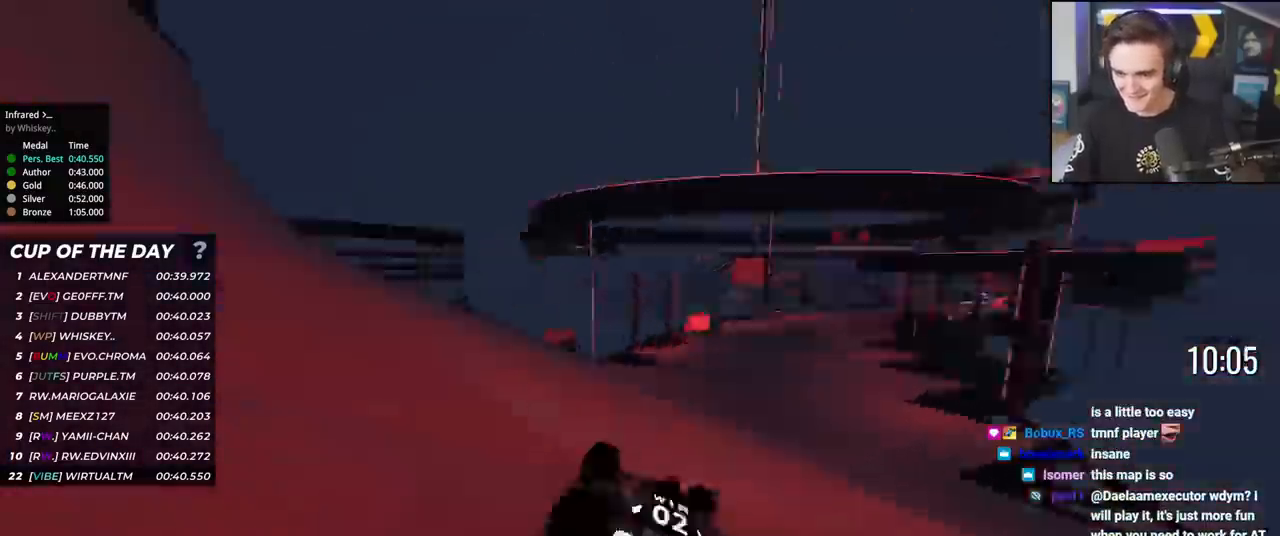
{"keys": ["right", "up"], "events": [[100, "right", "up"], [184, "right", "down"], [284, "right", "up"], [367, "right", "down"]]}
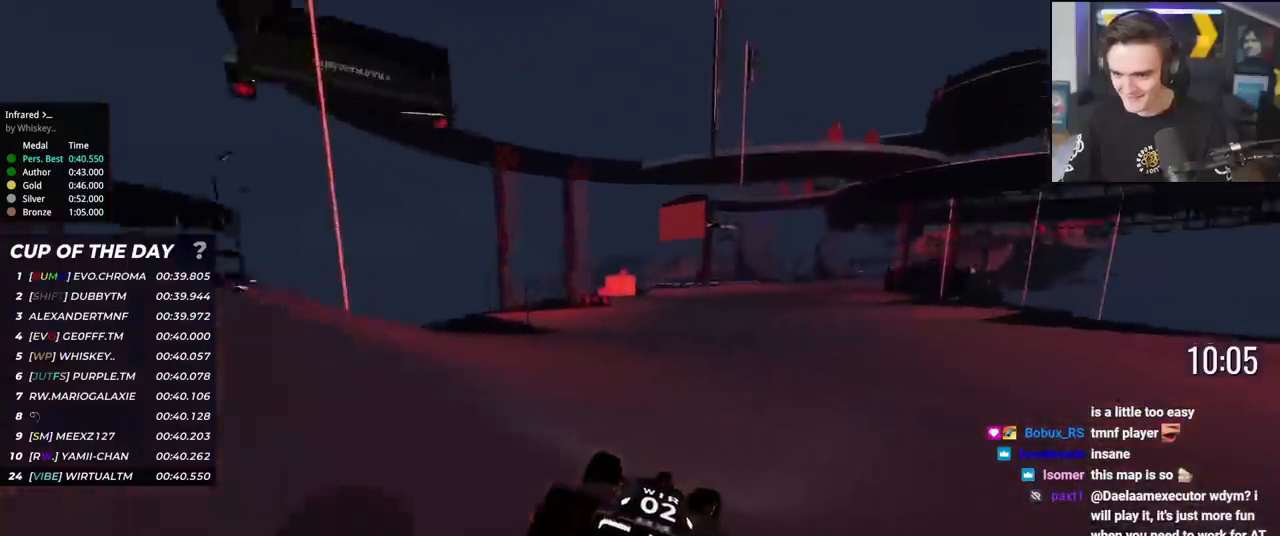
{"keys": ["right", "up"], "events": [[16, "right", "up"], [66, "right", "down"], [150, "right", "up"], [250, "right", "down"], [350, "right", "up"], [433, "right", "down"]]}
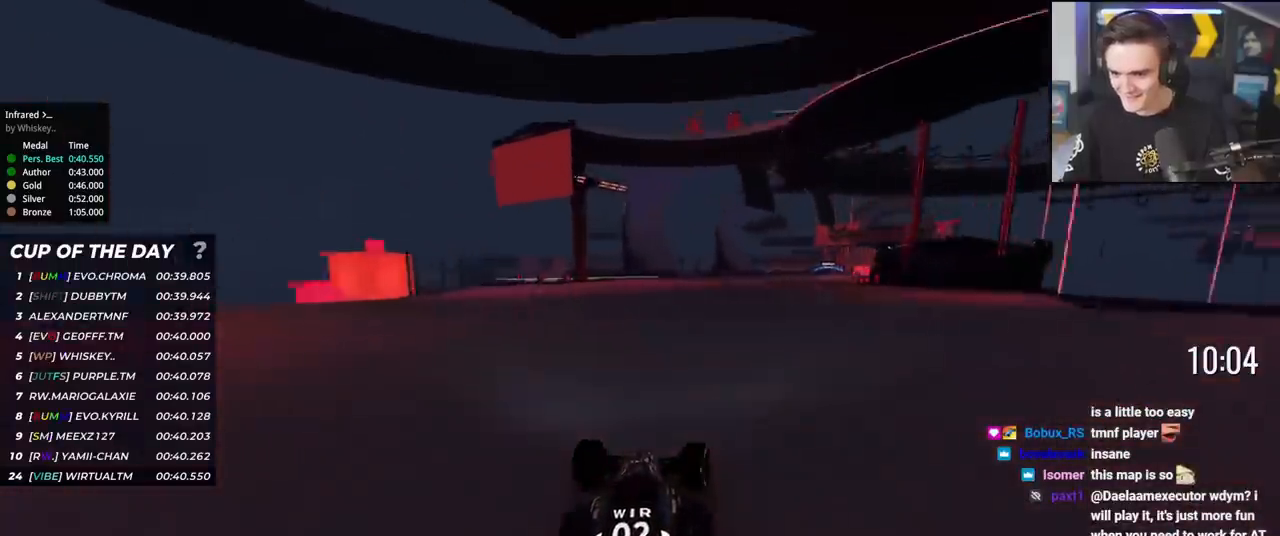
{"keys": ["right", "up"], "events": [[34, "right", "up"], [117, "right", "down"], [217, "right", "up"], [317, "right", "down"], [401, "right", "up"], [501, "right", "down"]]}
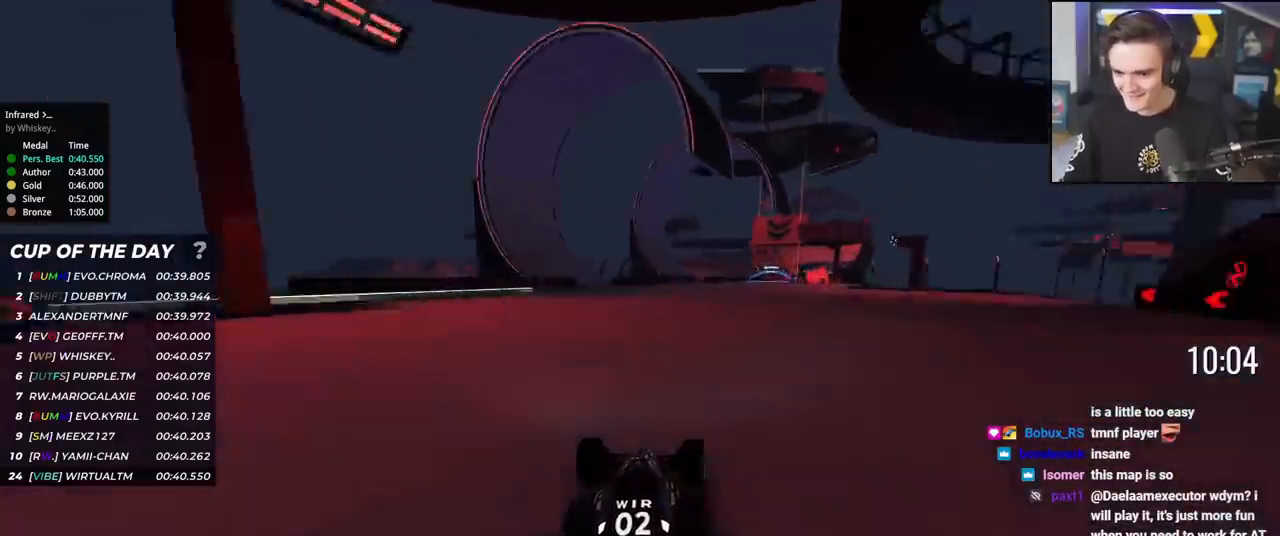
{"keys": ["up"], "events": [[100, "right", "up"], [133, "right", "down"], [233, "right", "up"], [333, "right", "down"], [417, "right", "up"]]}
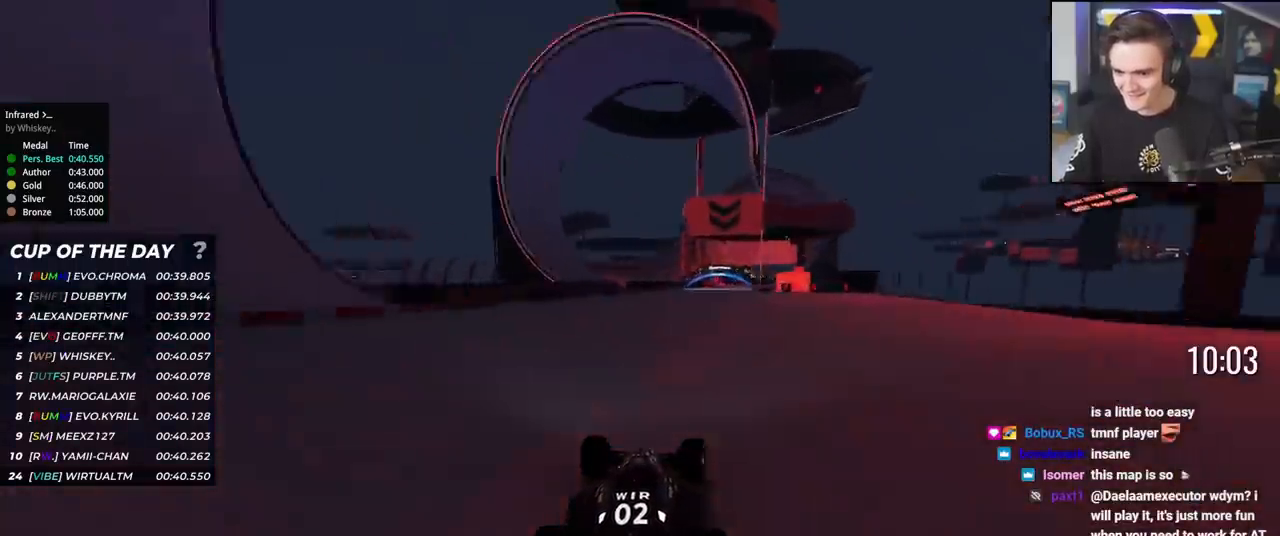
{"keys": ["up"], "events": [[17, "right", "down"], [117, "right", "up"], [150, "right", "down"], [250, "right", "up"], [334, "right", "down"], [434, "right", "up"]]}
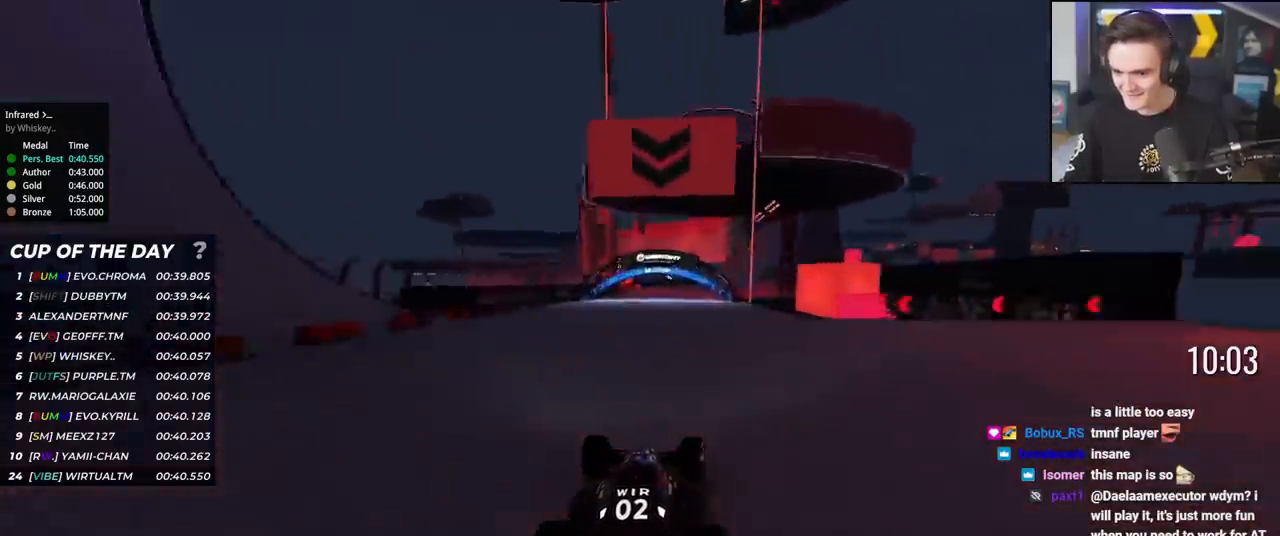
{"keys": ["right", "up"], "events": [[33, "right", "down"], [83, "right", "up"], [166, "right", "down"], [267, "right", "up"], [350, "right", "down"], [450, "right", "up"], [500, "right", "down"]]}
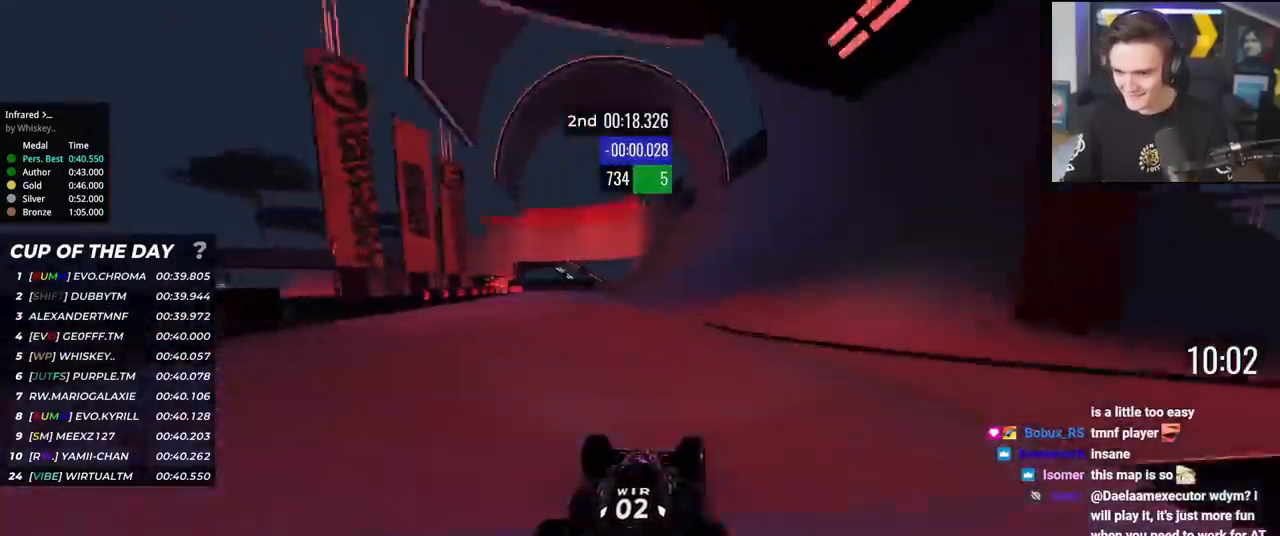
{"keys": ["right", "up"], "events": [[50, "right", "up"], [100, "left", "down"], [334, "left", "up"], [417, "right", "down"]]}
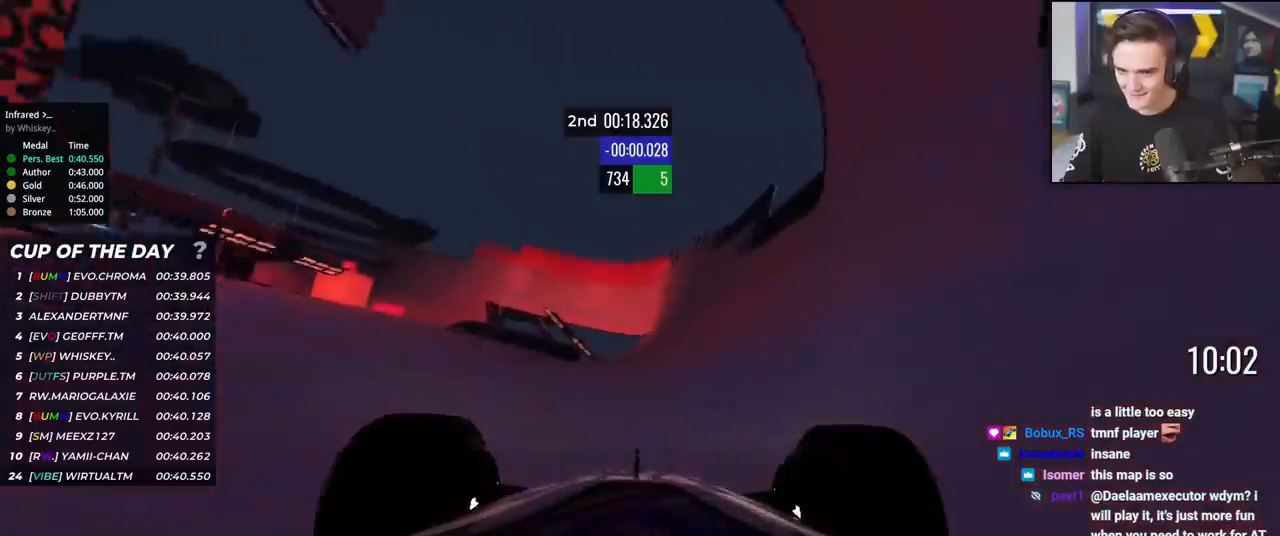
{"keys": ["left", "up"], "events": [[16, "right", "up"], [100, "right", "down"], [250, "right", "up"], [433, "left", "down"]]}
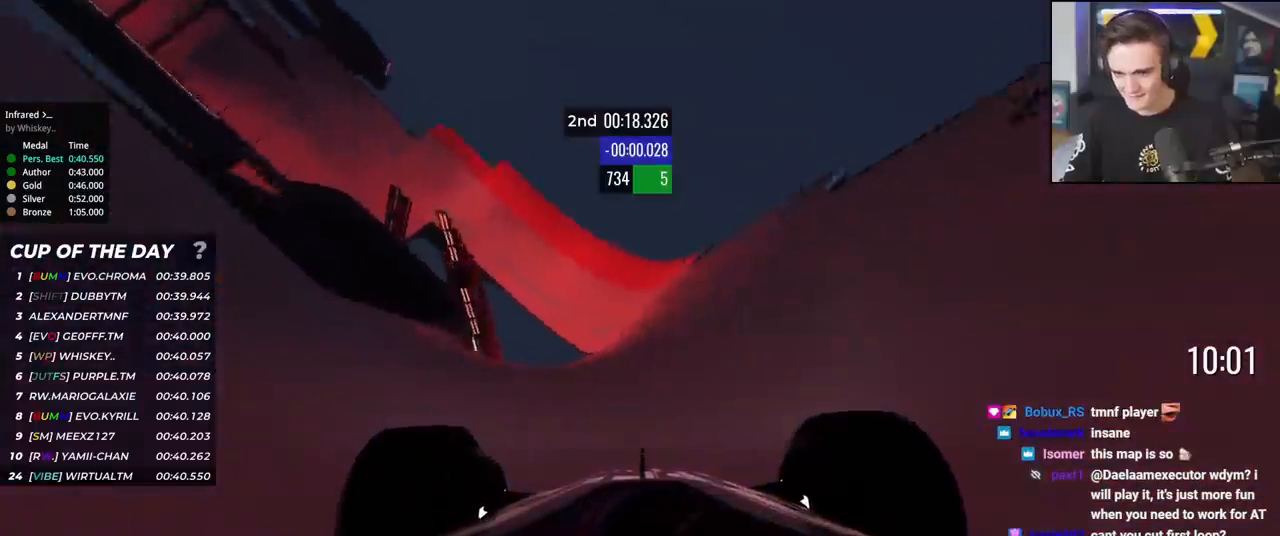
{"keys": ["up"], "events": [[34, "left", "up"], [167, "left", "down"], [267, "left", "up"], [351, "left", "down"], [451, "left", "up"]]}
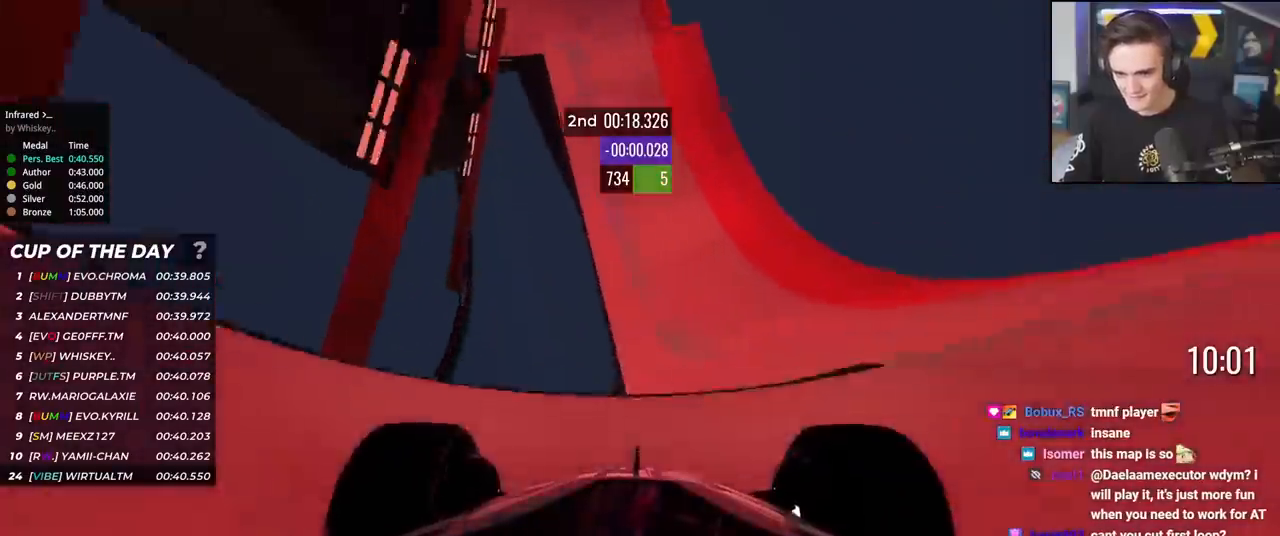
{"keys": ["up"], "events": [[333, "left", "down"], [367, "left", "up"]]}
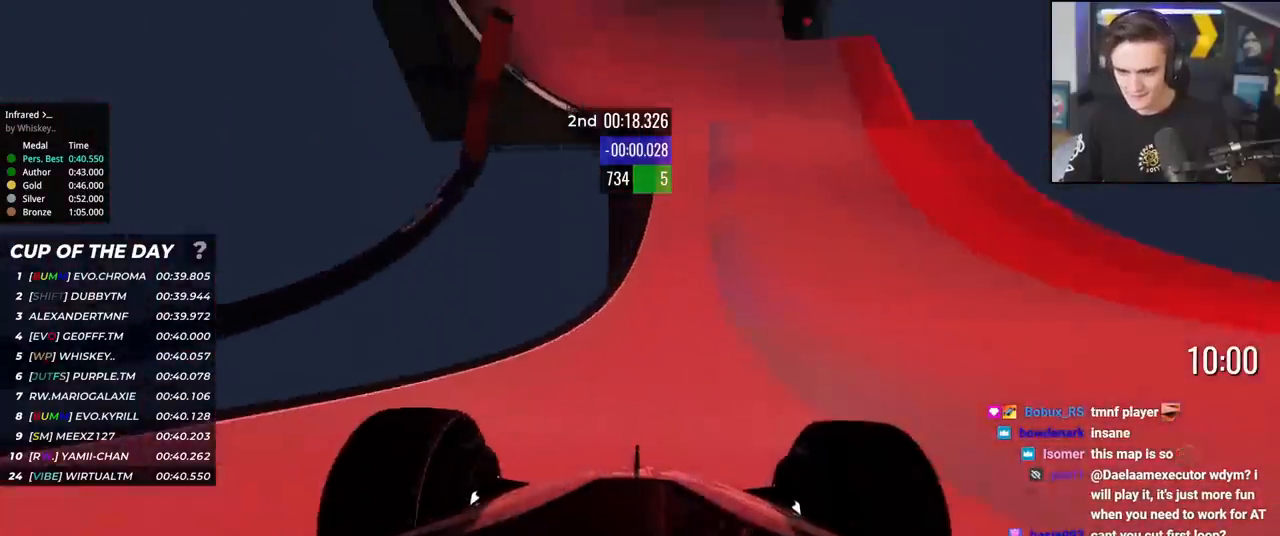
{"keys": ["up"], "events": [[67, "left", "down"], [100, "left", "up"], [150, "right", "down"], [200, "right", "up"]]}